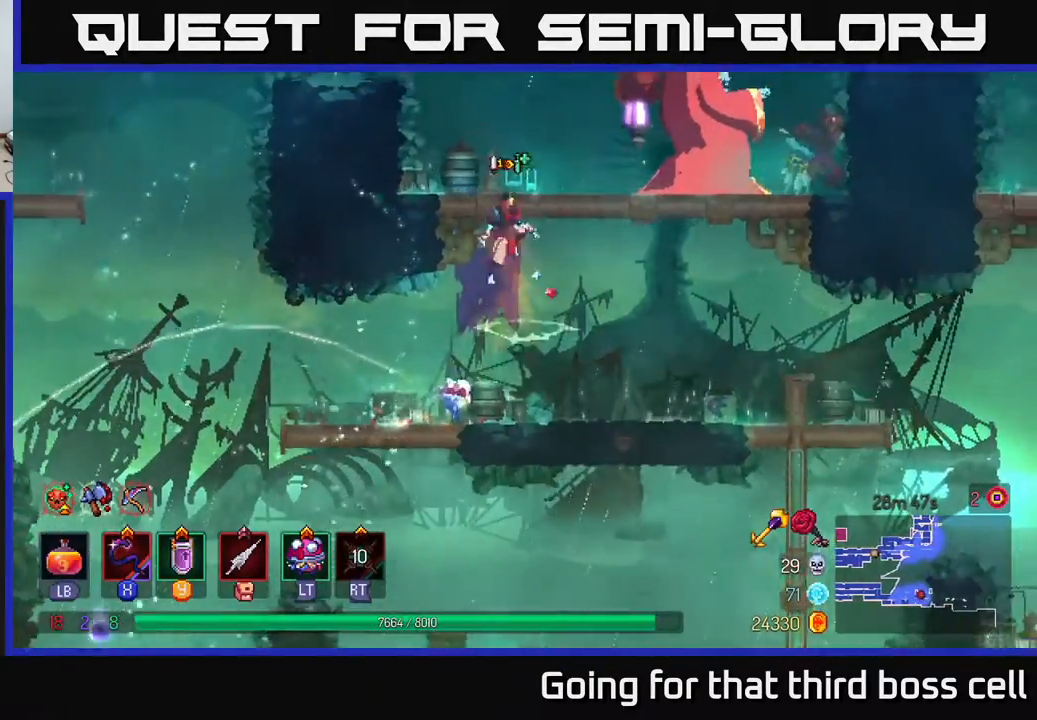
Gameplay with a controller (Xbox layout); each line is a JSON object with the inputs held at the frame after it. "events" lists button and stick changes between this image and that frame as [ms after this image, input, new state], when the widget could be followed in between.
{"buttons": [], "left_stick": "center", "right_stick": "center", "events": [[17, "left_stick", "right"], [50, "A", "up"], [267, "X", "down"], [350, "X", "up"], [383, "left_stick", "center"]]}
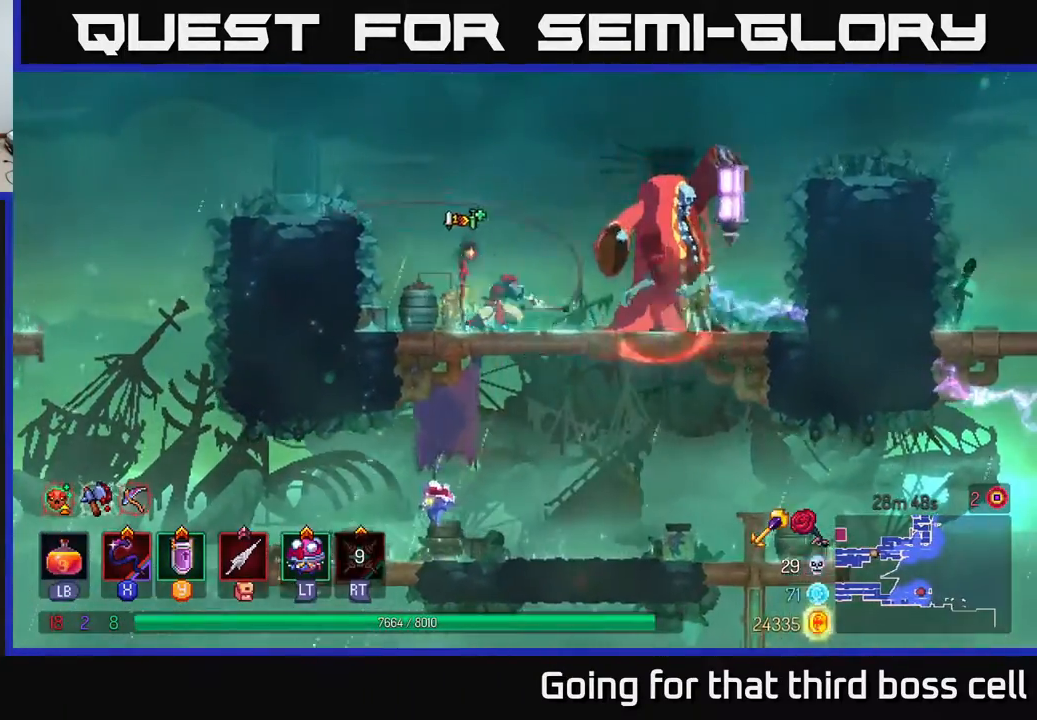
{"buttons": ["X"], "left_stick": "center", "right_stick": "center", "events": [[433, "X", "down"]]}
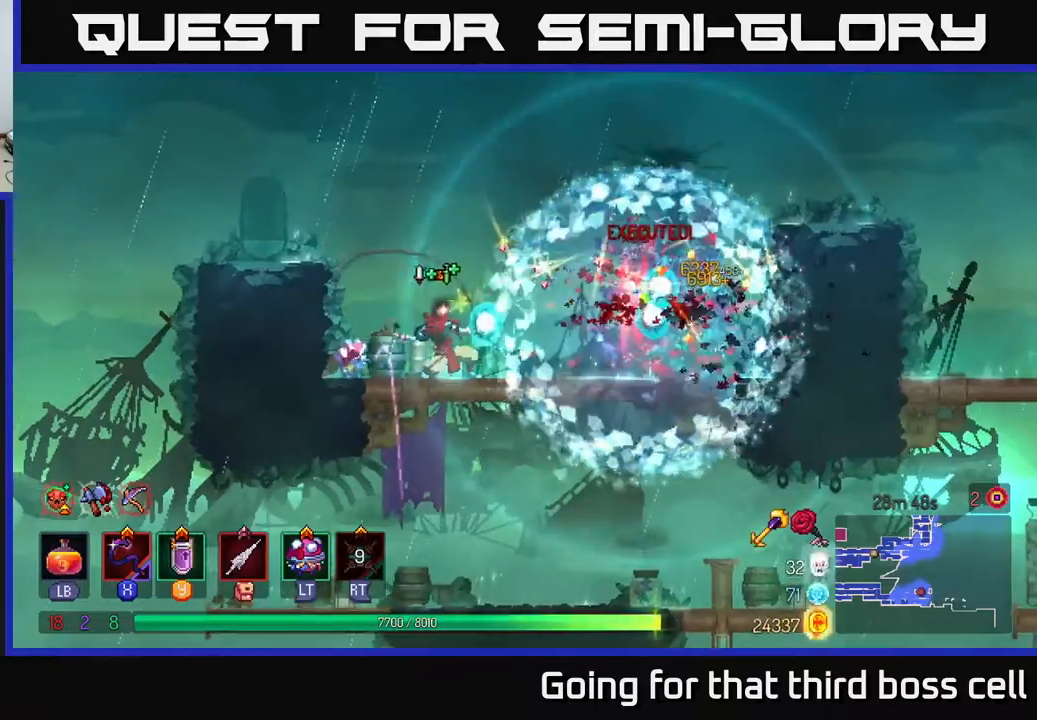
{"buttons": [], "left_stick": "right", "right_stick": "center", "events": [[50, "X", "up"], [133, "X", "down"], [217, "left_stick", "right"], [233, "X", "up"]]}
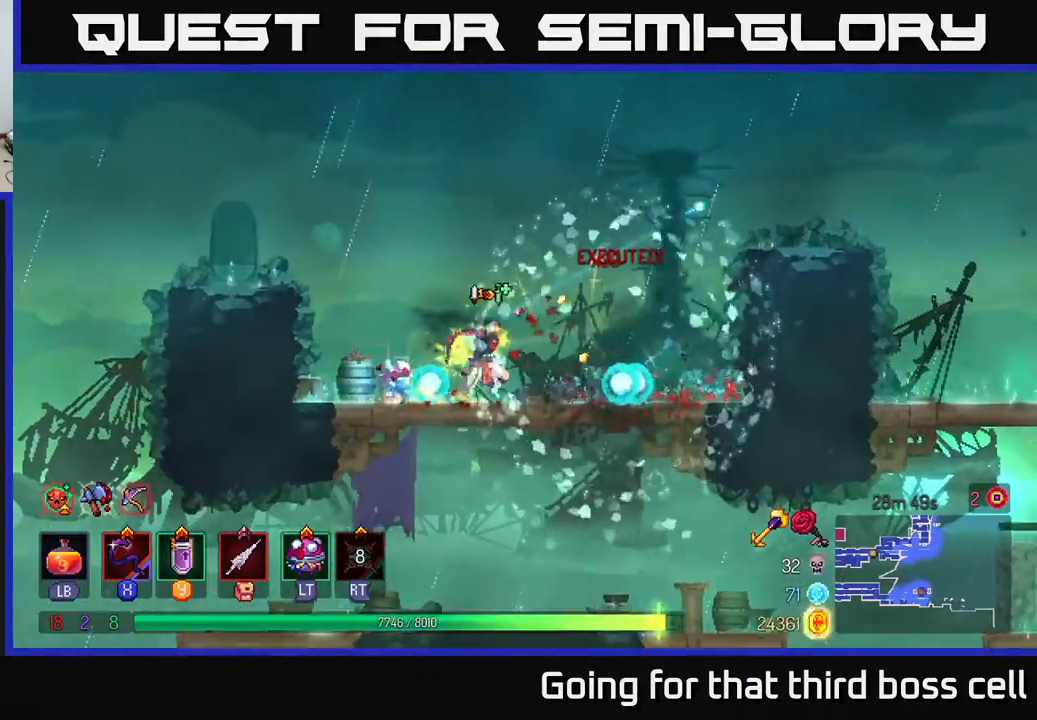
{"buttons": ["A"], "left_stick": "right", "right_stick": "center", "events": [[317, "A", "down"], [383, "A", "up"], [450, "A", "down"]]}
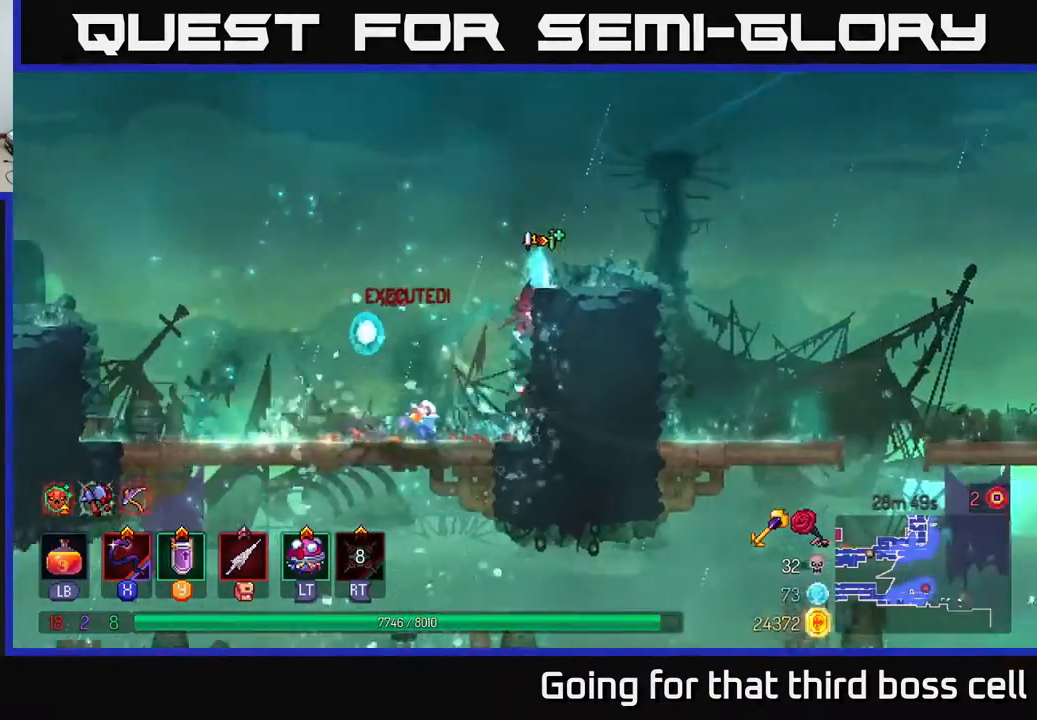
{"buttons": [], "left_stick": "right", "right_stick": "down", "events": [[83, "A", "up"], [300, "right_stick", "down"]]}
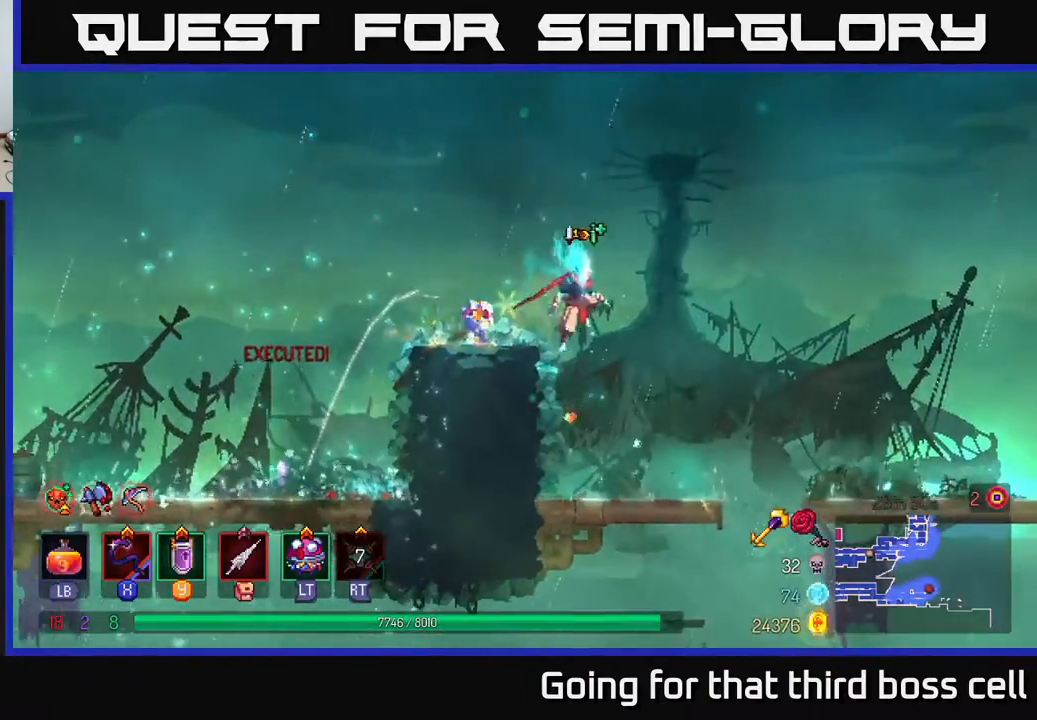
{"buttons": [], "left_stick": "right", "right_stick": "down", "events": [[150, "left_stick", "center"], [283, "left_stick", "down"], [467, "left_stick", "right"]]}
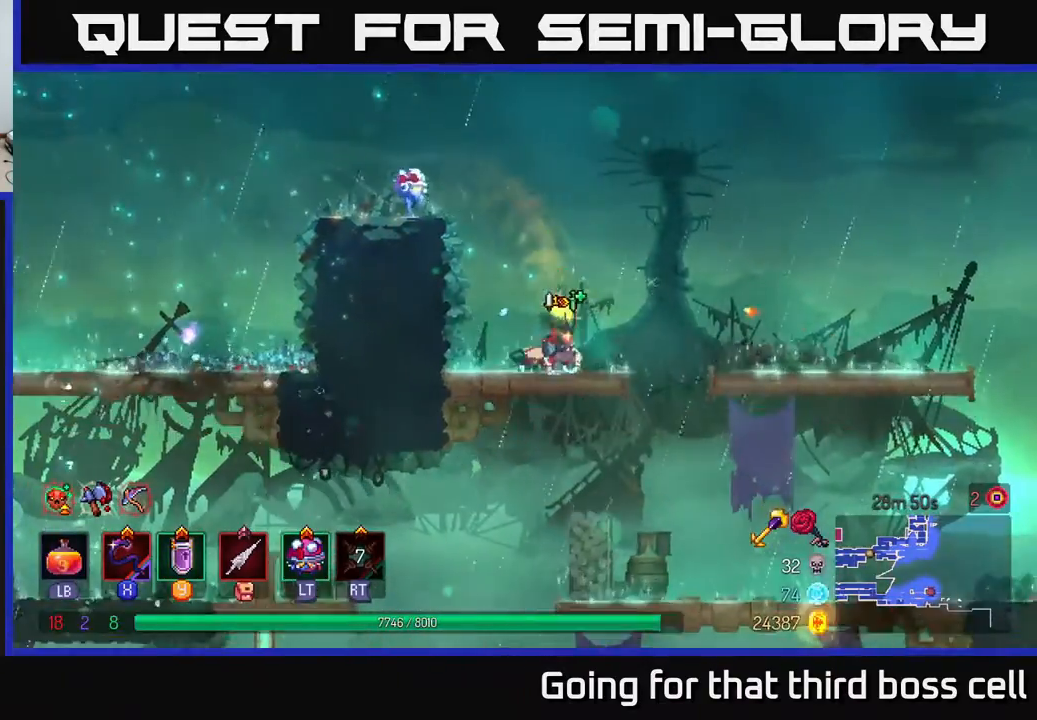
{"buttons": [], "left_stick": "down", "right_stick": "center", "events": [[250, "left_stick", "down"], [300, "right_stick", "center"]]}
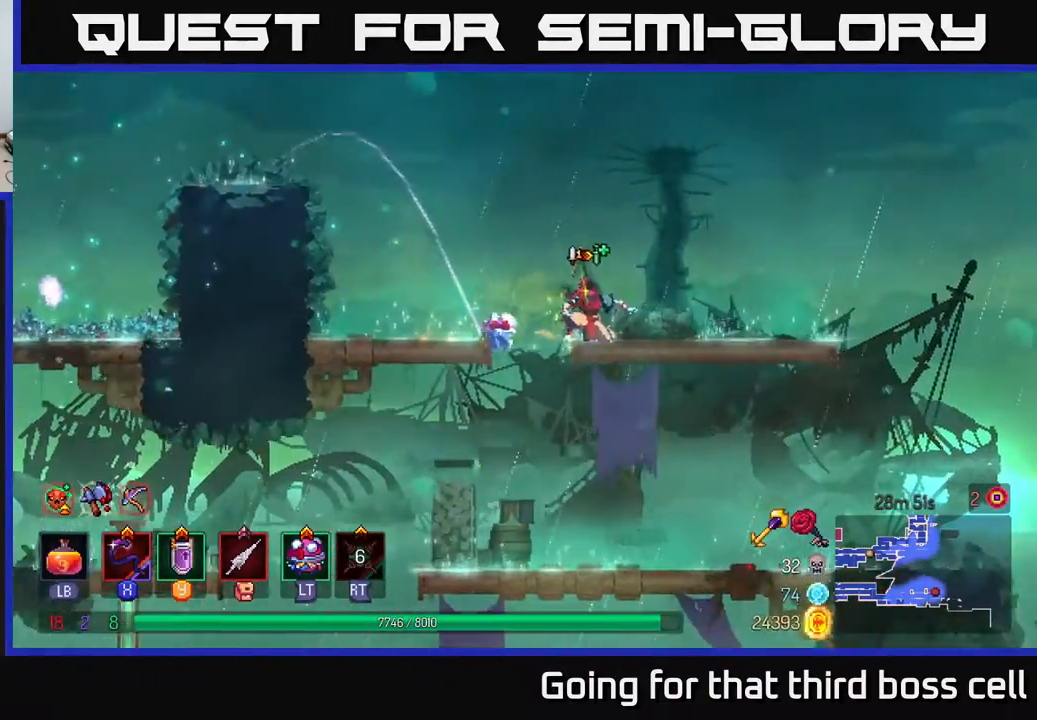
{"buttons": [], "left_stick": "down", "right_stick": "down", "events": [[67, "right_stick", "down"], [200, "left_stick", "down-left"], [400, "left_stick", "down"]]}
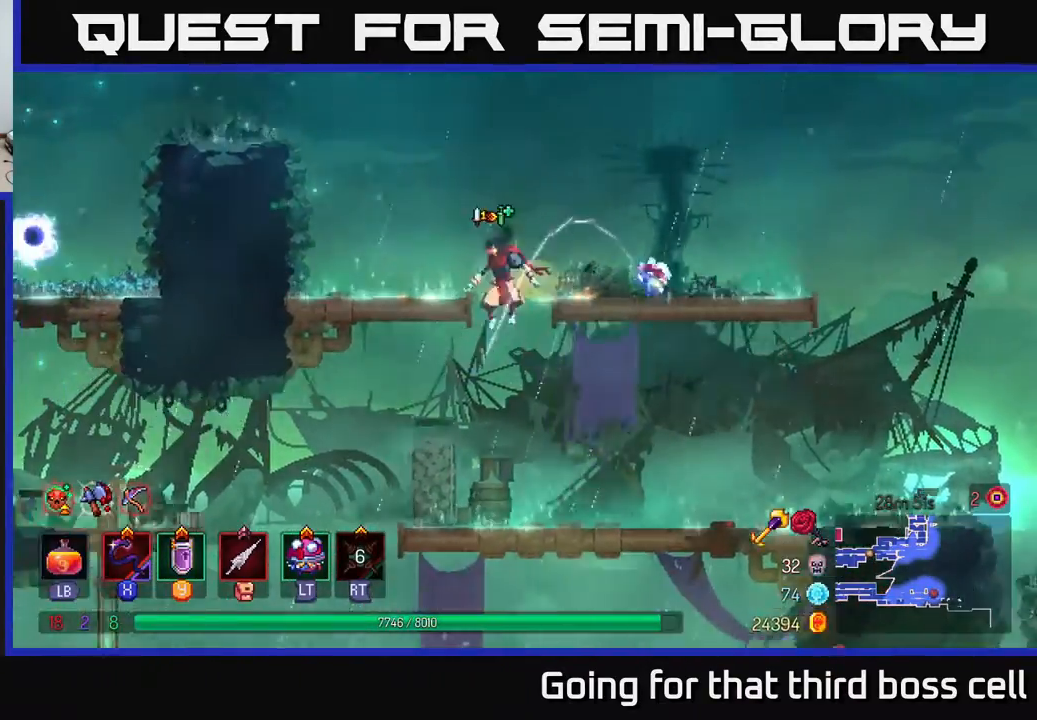
{"buttons": [], "left_stick": "left", "right_stick": "down", "events": [[350, "left_stick", "center"], [483, "left_stick", "left"]]}
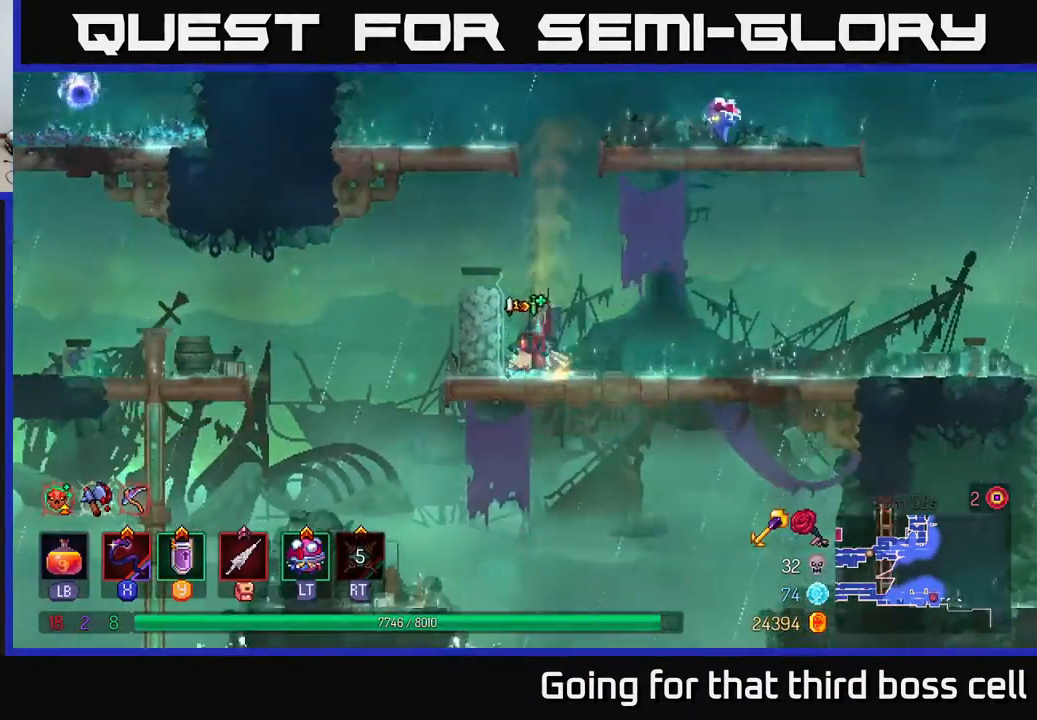
{"buttons": [], "left_stick": "down-left", "right_stick": "down", "events": [[350, "left_stick", "down-left"]]}
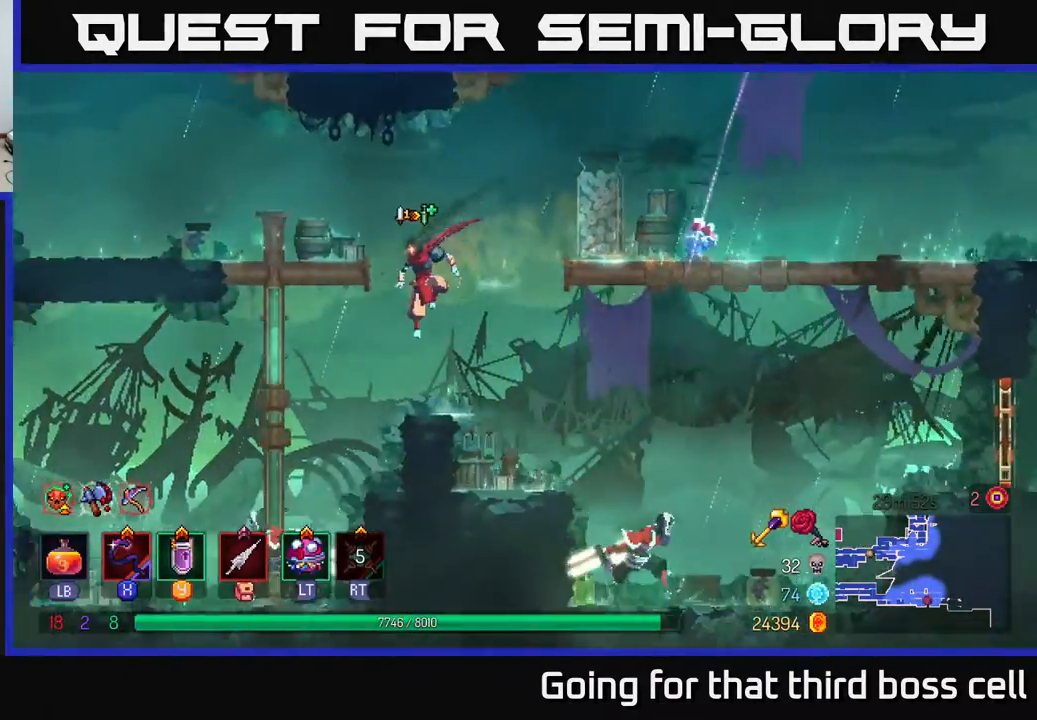
{"buttons": [], "left_stick": "center", "right_stick": "center", "events": [[117, "left_stick", "left"], [233, "right_stick", "center"], [250, "left_stick", "down-left"], [283, "A", "down"], [367, "A", "up"], [467, "left_stick", "center"]]}
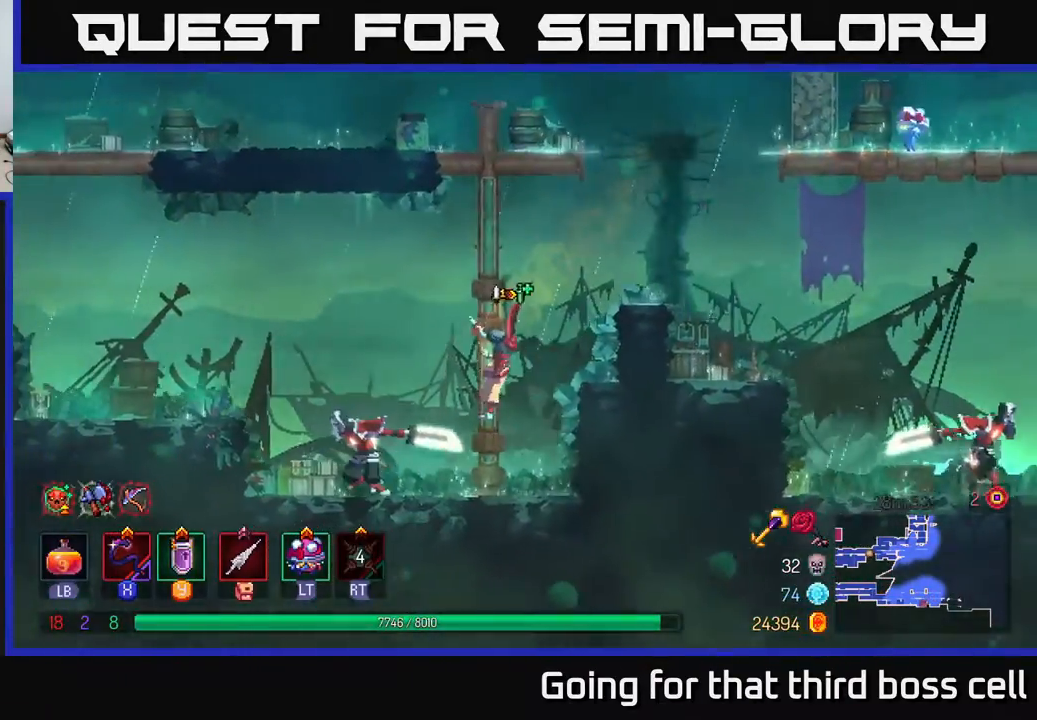
{"buttons": ["X"], "left_stick": "left", "right_stick": "center", "events": [[183, "left_stick", "down"], [450, "X", "down"], [483, "left_stick", "left"]]}
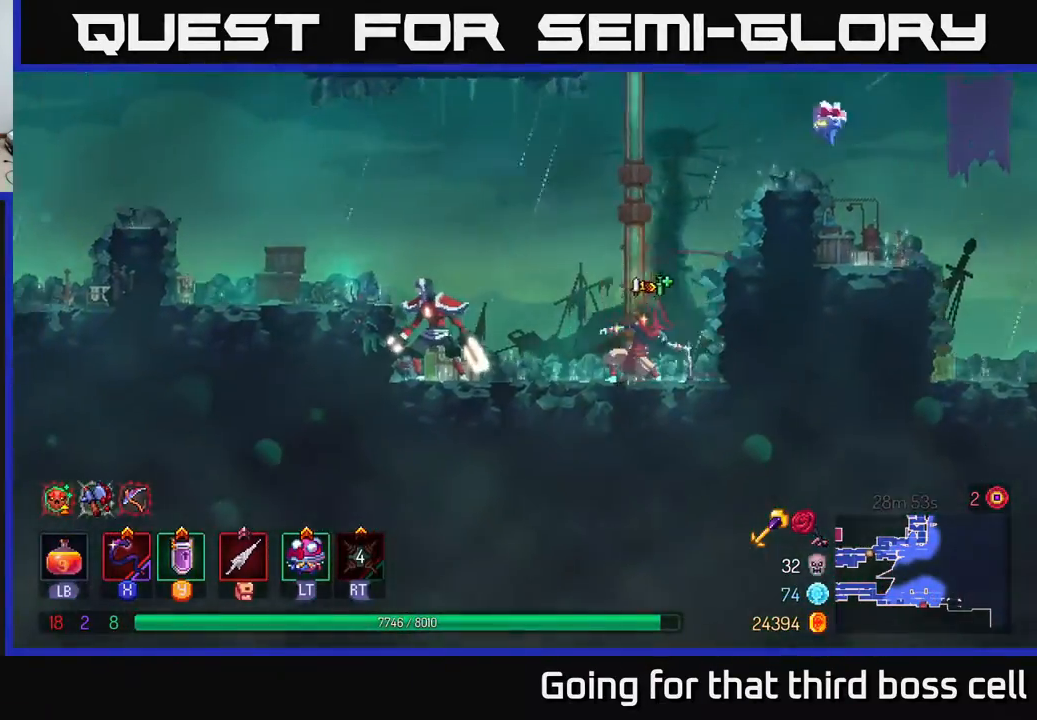
{"buttons": [], "left_stick": "center", "right_stick": "center", "events": [[17, "X", "up"], [133, "left_stick", "center"]]}
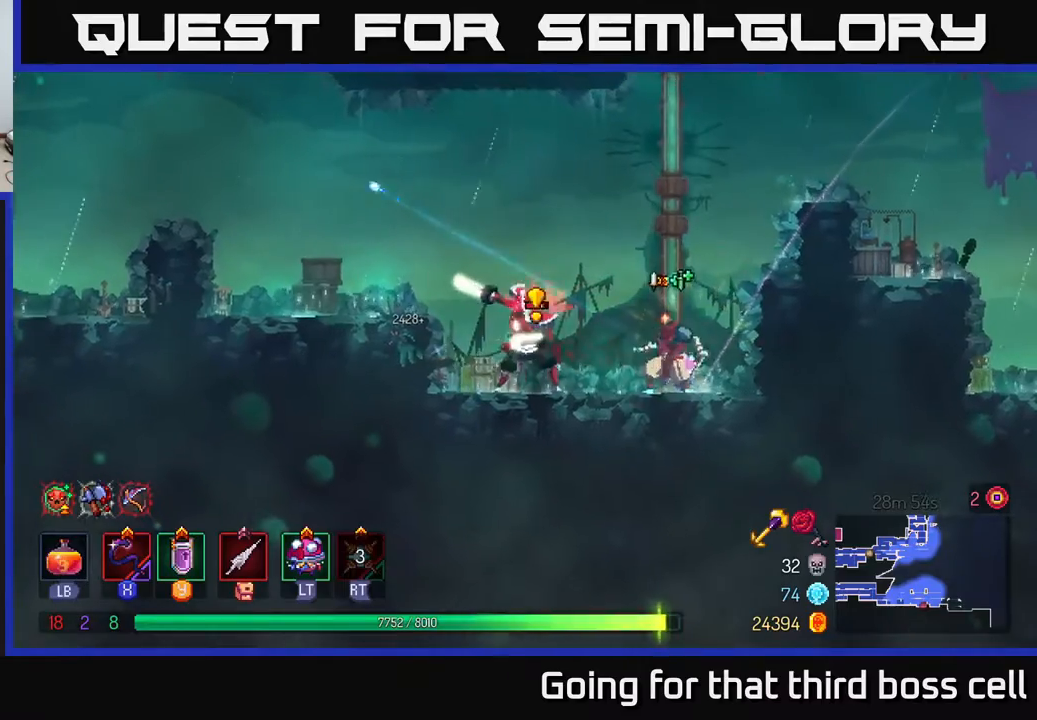
{"buttons": [], "left_stick": "left", "right_stick": "center", "events": [[133, "X", "down"], [217, "X", "up"], [300, "left_stick", "left"], [400, "B", "down"], [450, "B", "up"]]}
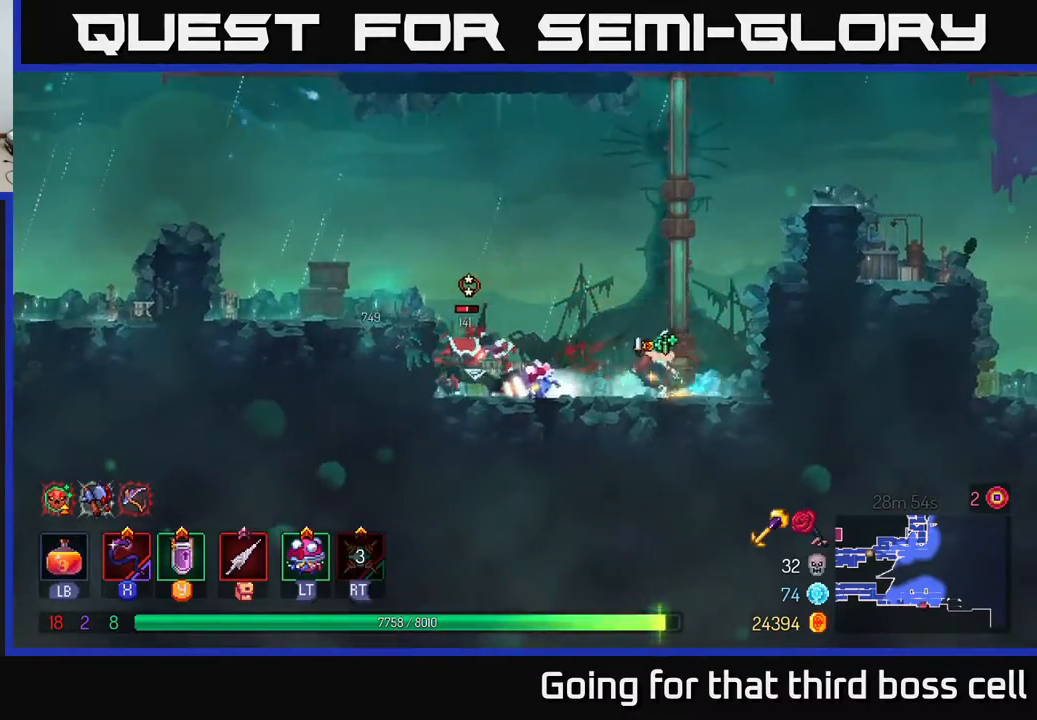
{"buttons": [], "left_stick": "right", "right_stick": "center", "events": [[50, "B", "down"], [117, "B", "up"], [317, "left_stick", "right"], [333, "X", "down"], [433, "X", "up"]]}
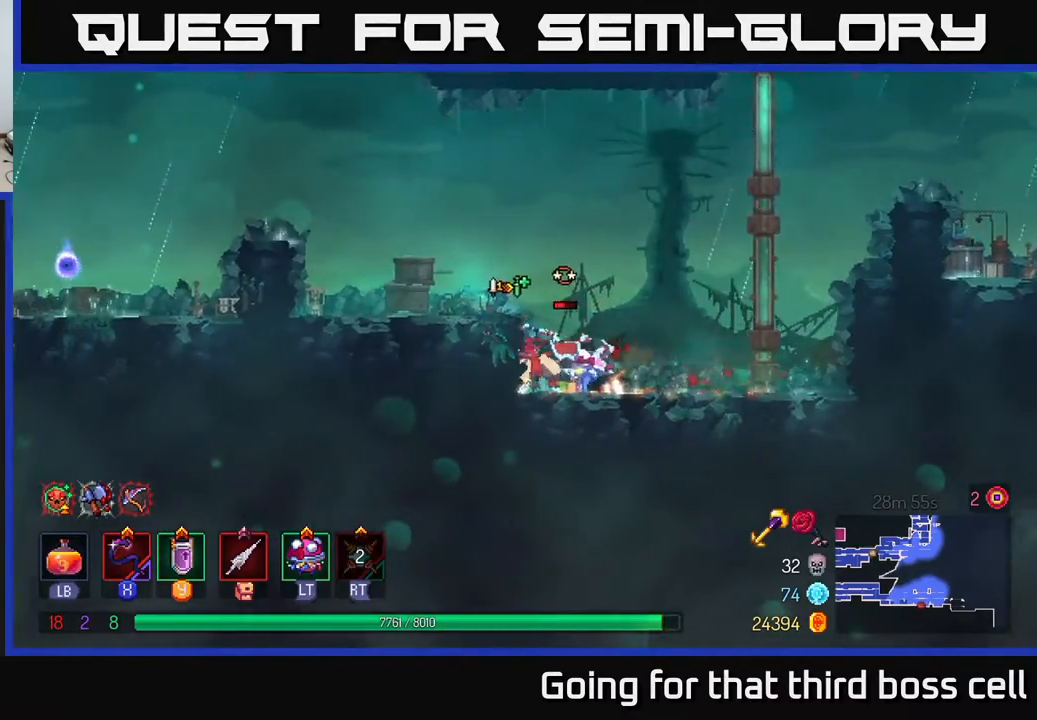
{"buttons": ["A"], "left_stick": "right", "right_stick": "center", "events": [[50, "left_stick", "center"], [317, "left_stick", "right"], [467, "A", "down"]]}
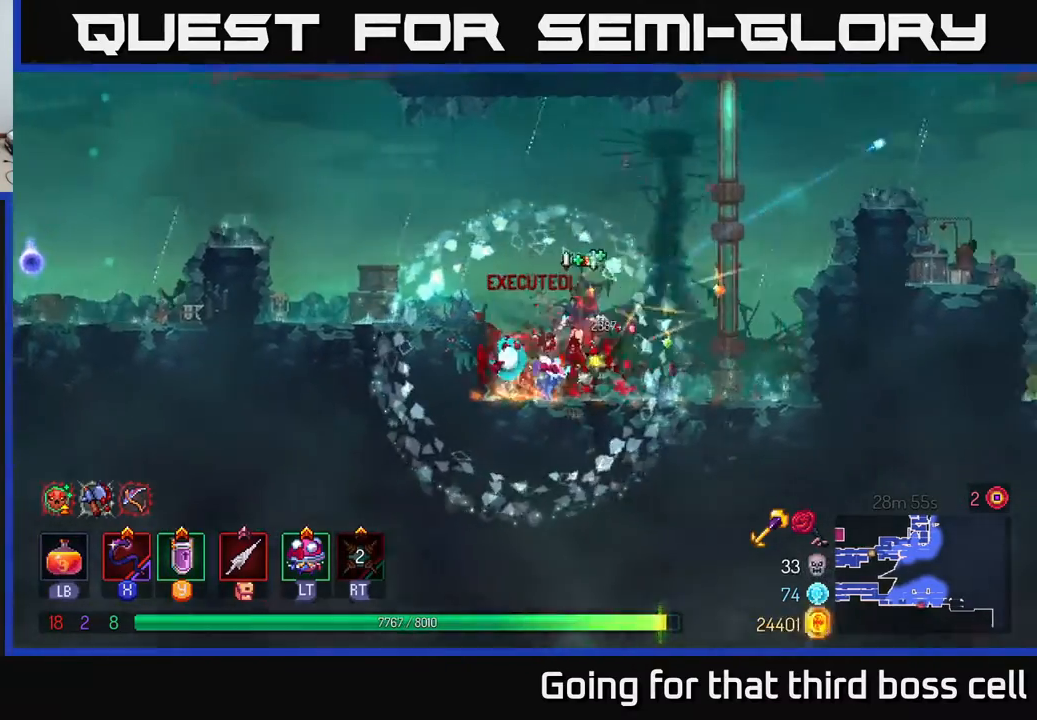
{"buttons": ["B"], "left_stick": "right", "right_stick": "center", "events": [[67, "A", "up"], [150, "A", "down"], [283, "A", "up"], [433, "B", "down"]]}
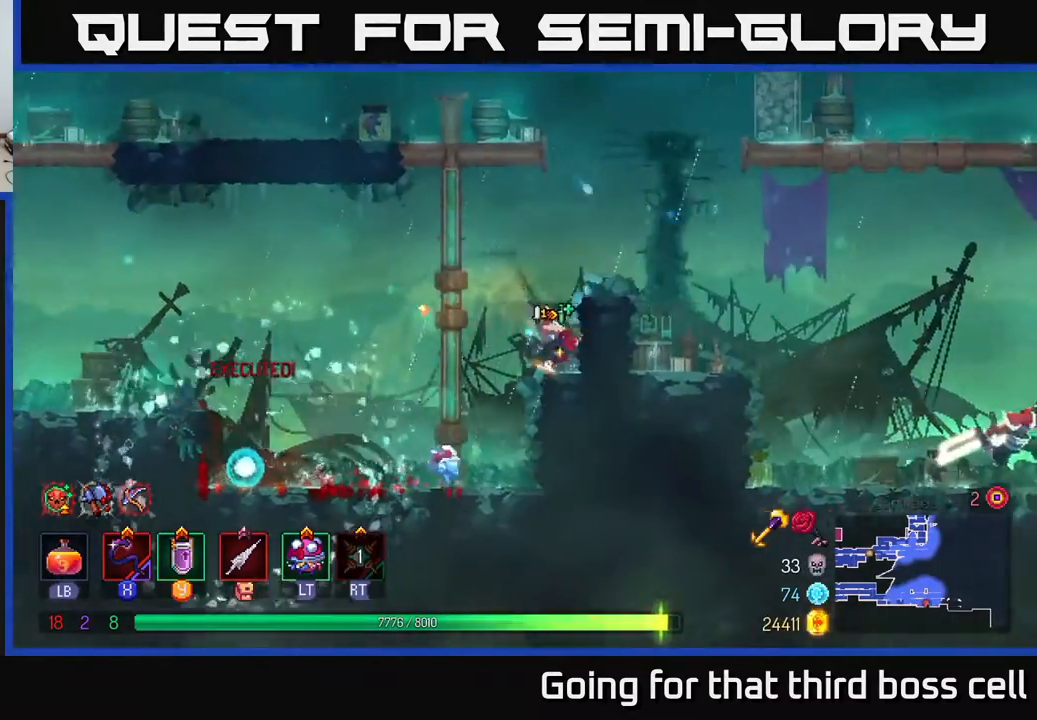
{"buttons": [], "left_stick": "right", "right_stick": "center", "events": [[67, "B", "up"]]}
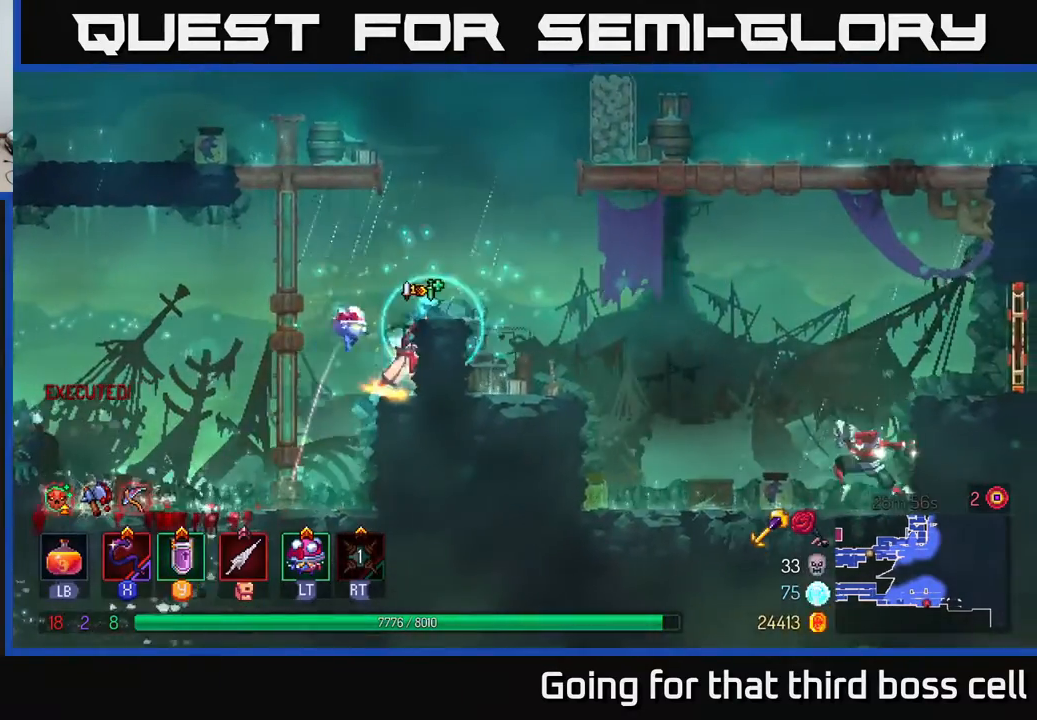
{"buttons": [], "left_stick": "right", "right_stick": "center", "events": [[150, "A", "down"], [317, "A", "up"]]}
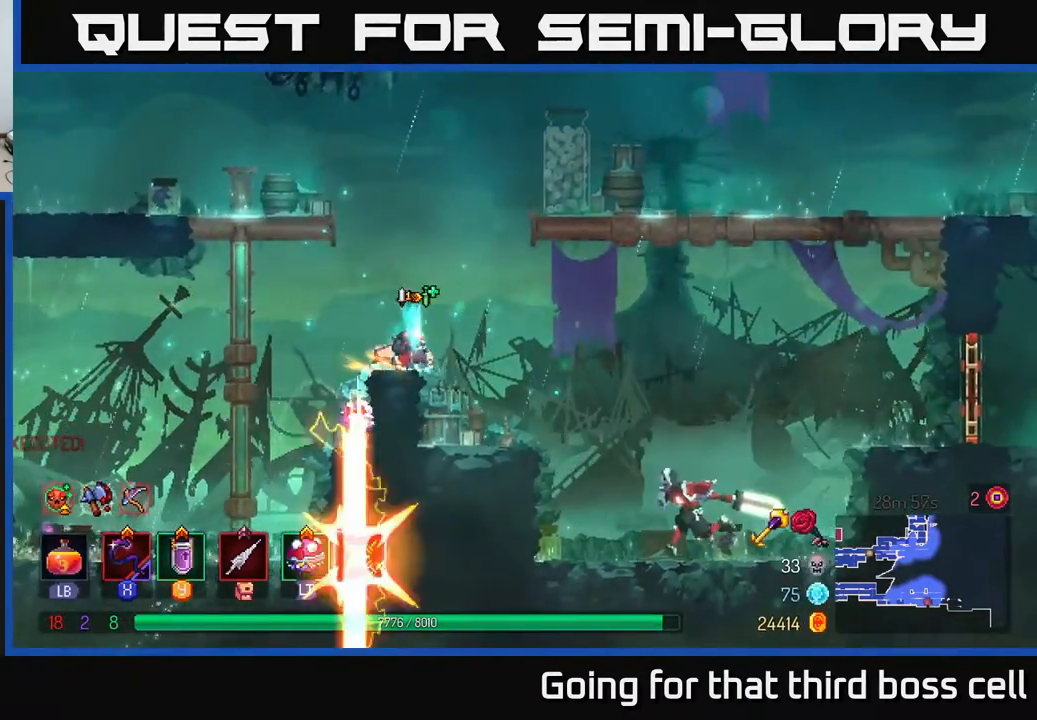
{"buttons": [], "left_stick": "right", "right_stick": "center", "events": [[283, "left_stick", "down"], [350, "A", "down"], [400, "A", "up"], [467, "left_stick", "right"]]}
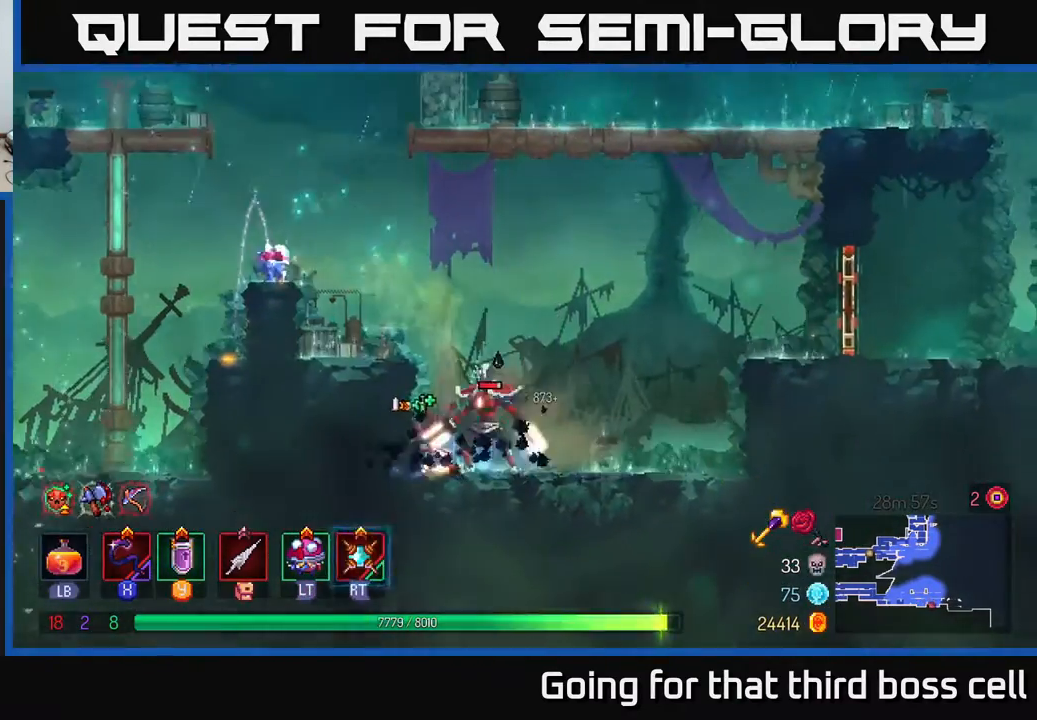
{"buttons": [], "left_stick": "right", "right_stick": "center", "events": [[267, "B", "down"], [383, "B", "up"]]}
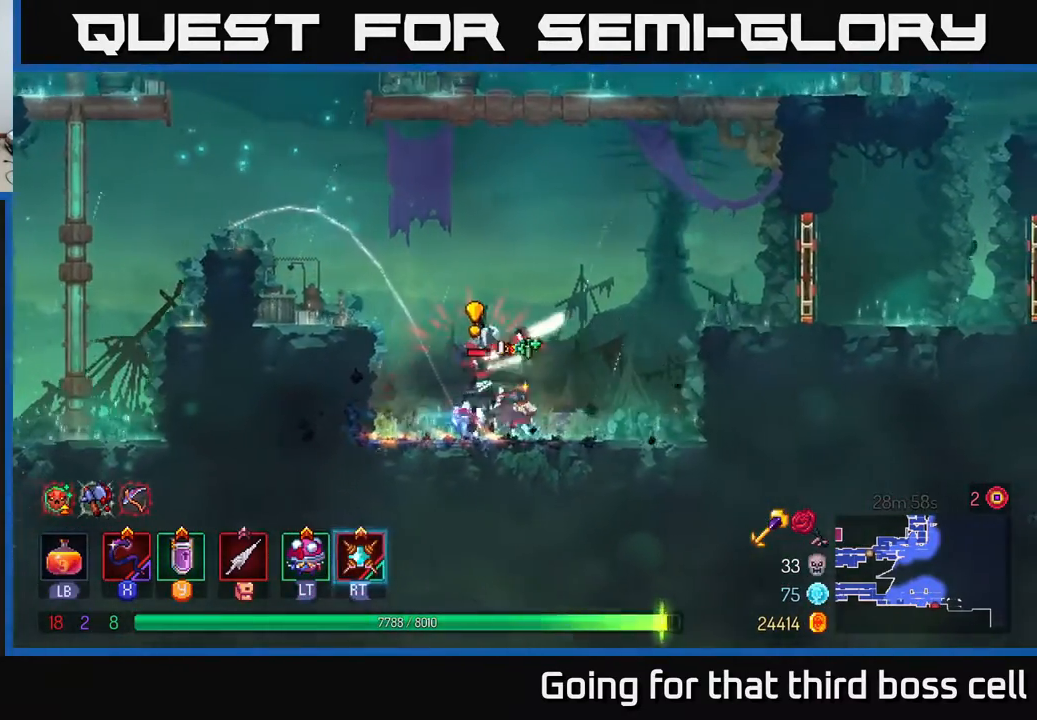
{"buttons": [], "left_stick": "center", "right_stick": "center", "events": [[250, "left_stick", "left"], [267, "X", "down"], [350, "X", "up"], [417, "left_stick", "center"]]}
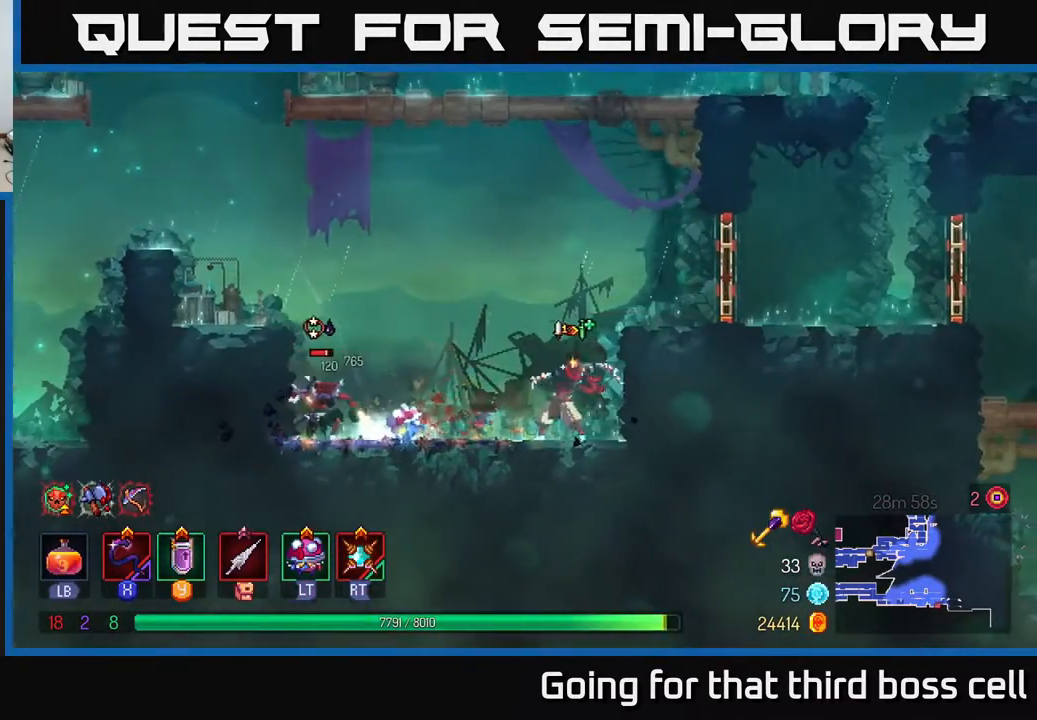
{"buttons": ["A"], "left_stick": "right", "right_stick": "center", "events": [[417, "A", "down"], [417, "left_stick", "right"]]}
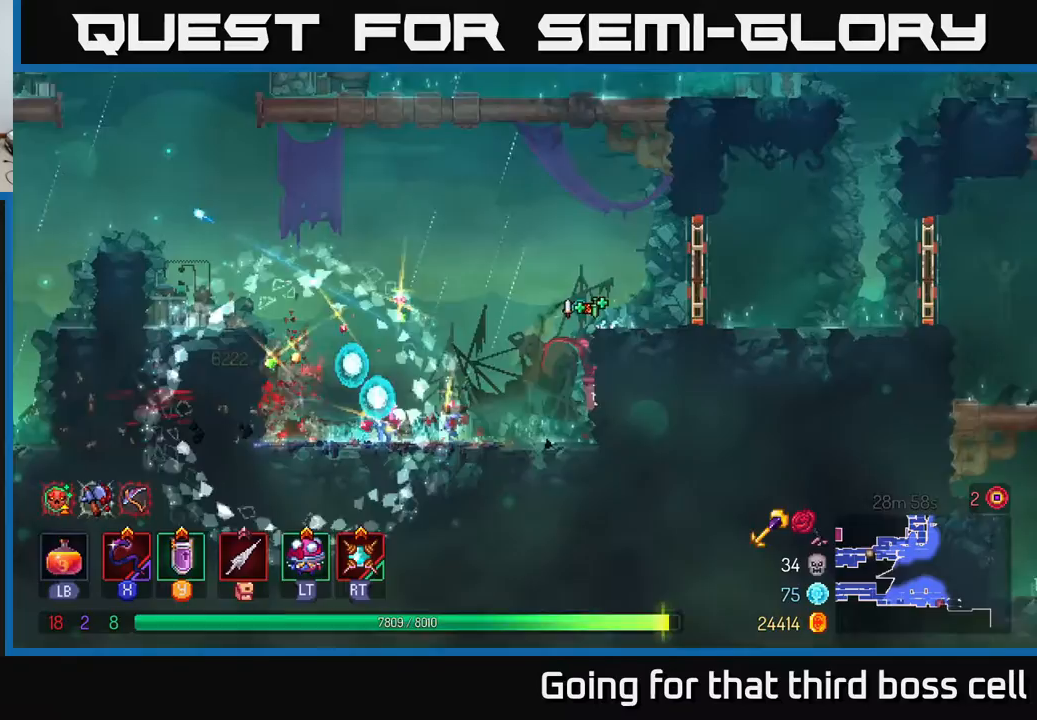
{"buttons": ["R1"], "left_stick": "right", "right_stick": "center", "events": [[33, "A", "up"], [400, "B", "down"], [450, "B", "up"], [483, "R1", "down"]]}
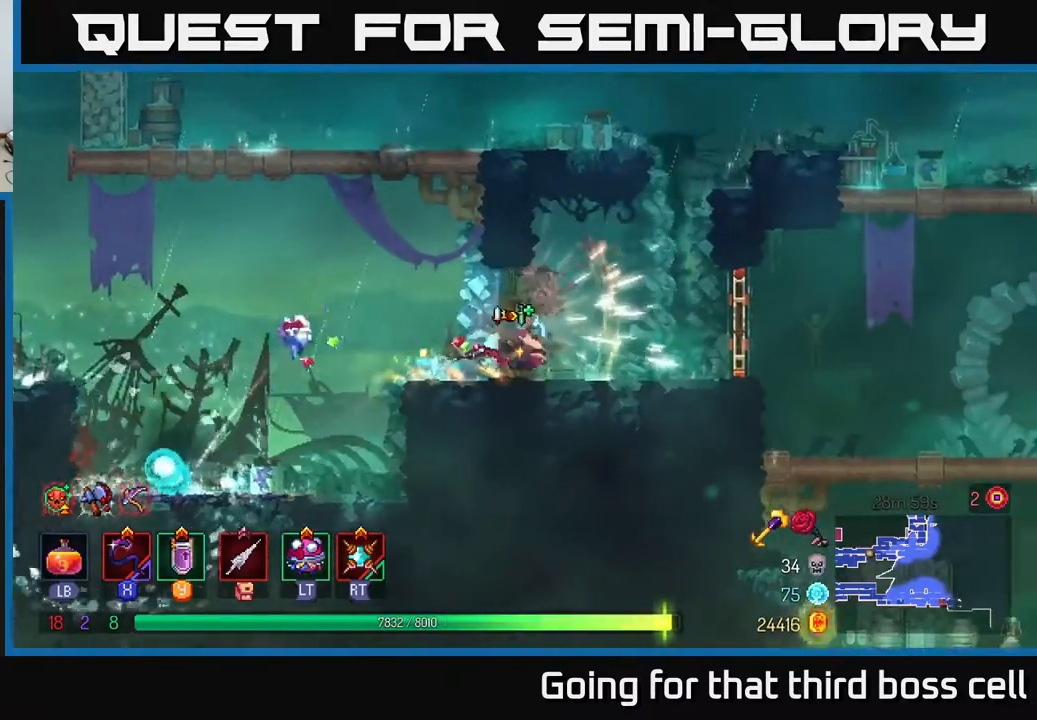
{"buttons": [], "left_stick": "right", "right_stick": "center", "events": [[117, "R1", "up"], [350, "R1", "down"], [433, "R1", "up"]]}
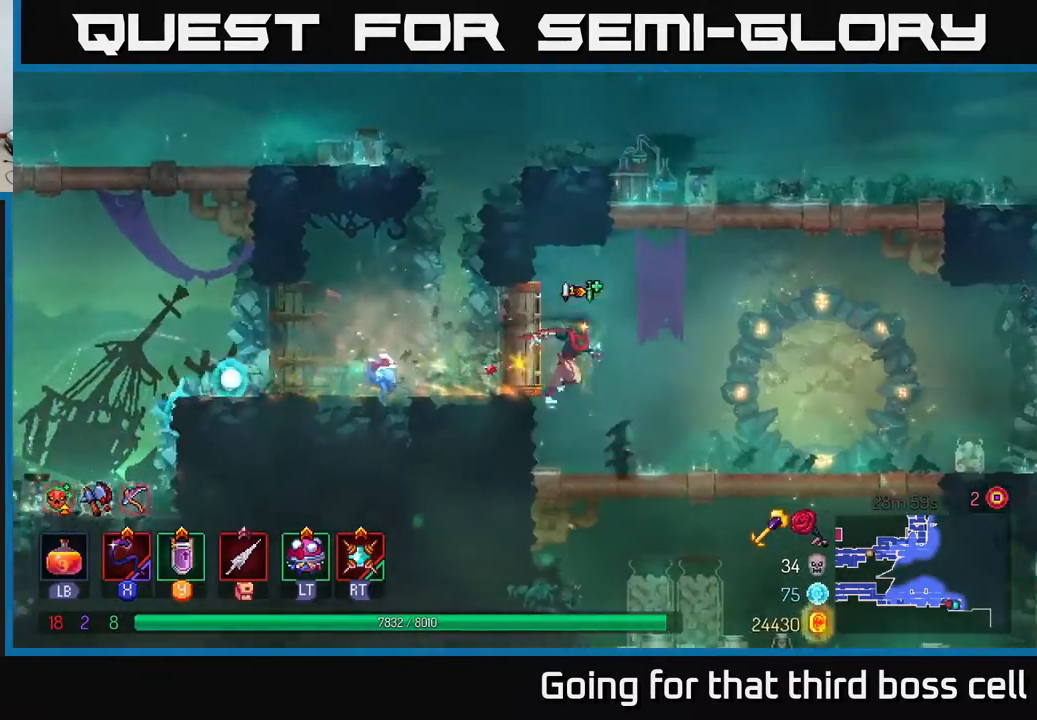
{"buttons": [], "left_stick": "right", "right_stick": "center", "events": [[350, "B", "down"], [483, "B", "up"]]}
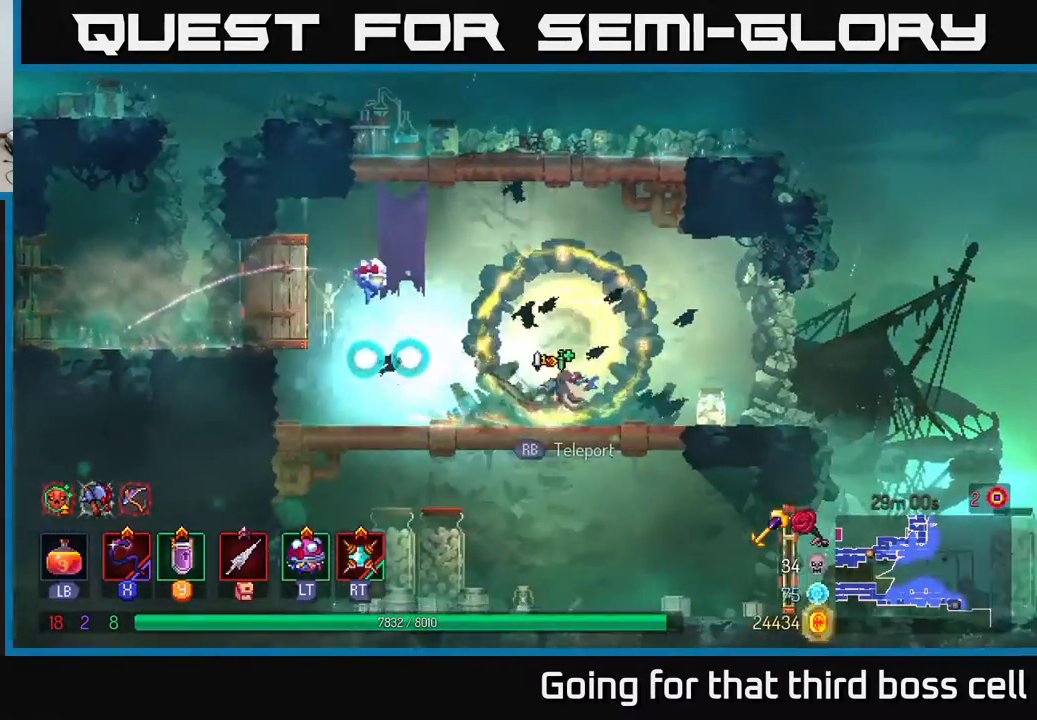
{"buttons": [], "left_stick": "right", "right_stick": "down", "events": [[167, "B", "down"], [283, "B", "up"], [467, "right_stick", "down"]]}
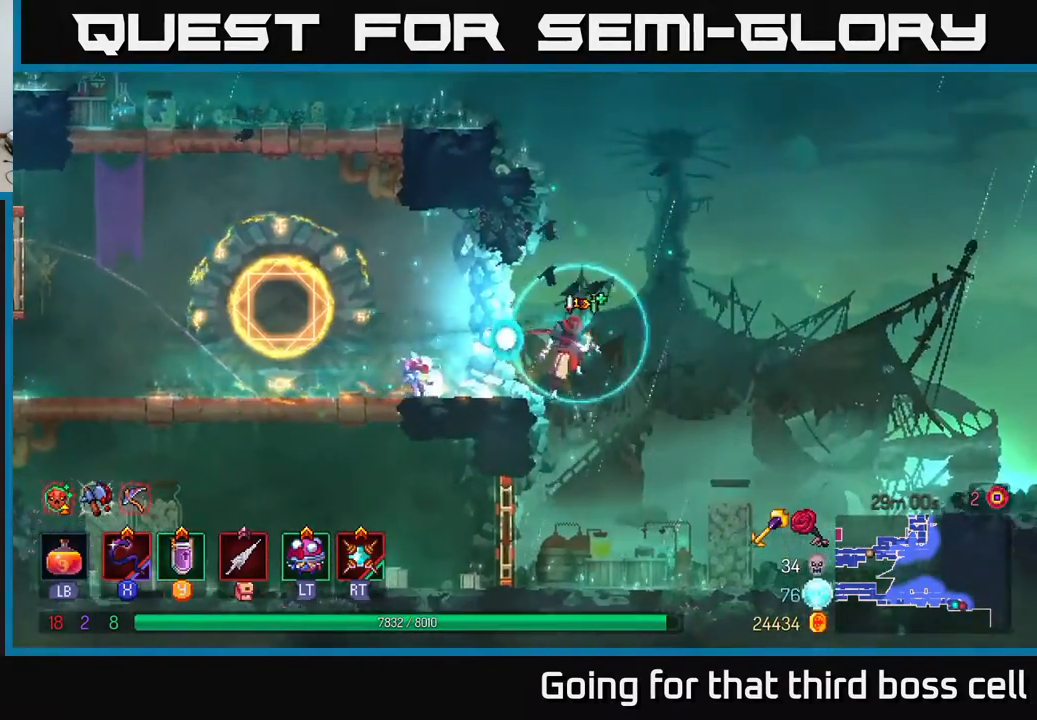
{"buttons": [], "left_stick": "right", "right_stick": "center", "events": [[417, "right_stick", "center"]]}
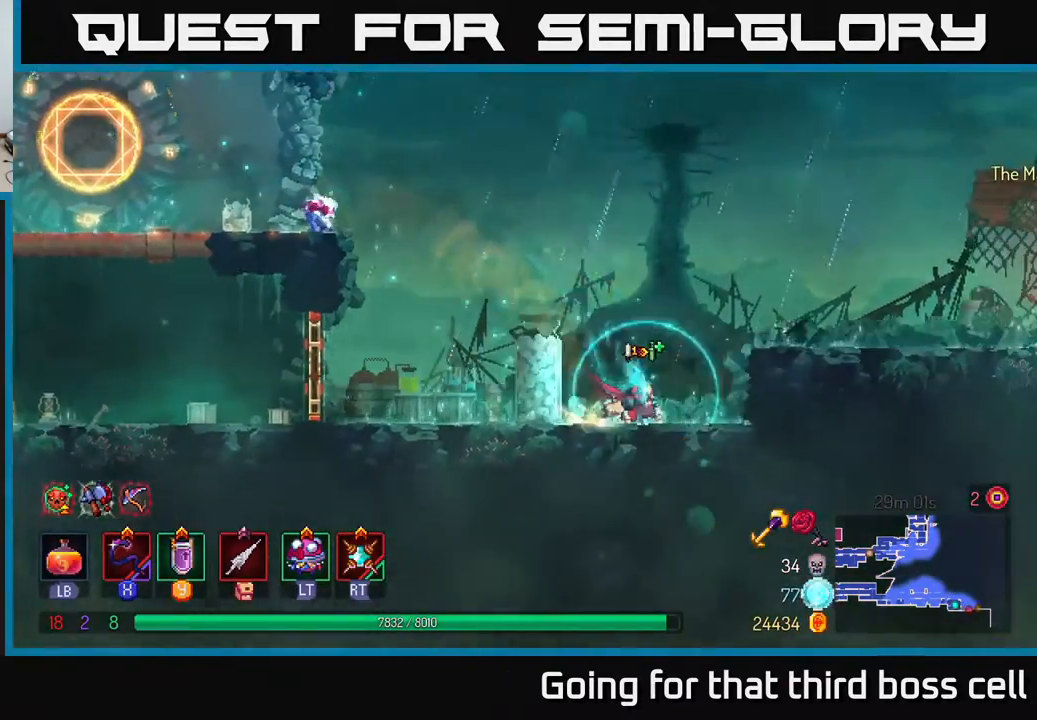
{"buttons": ["B"], "left_stick": "center", "right_stick": "center", "events": [[50, "left_stick", "left"], [150, "A", "down"], [300, "A", "up"], [417, "B", "down"], [450, "left_stick", "center"]]}